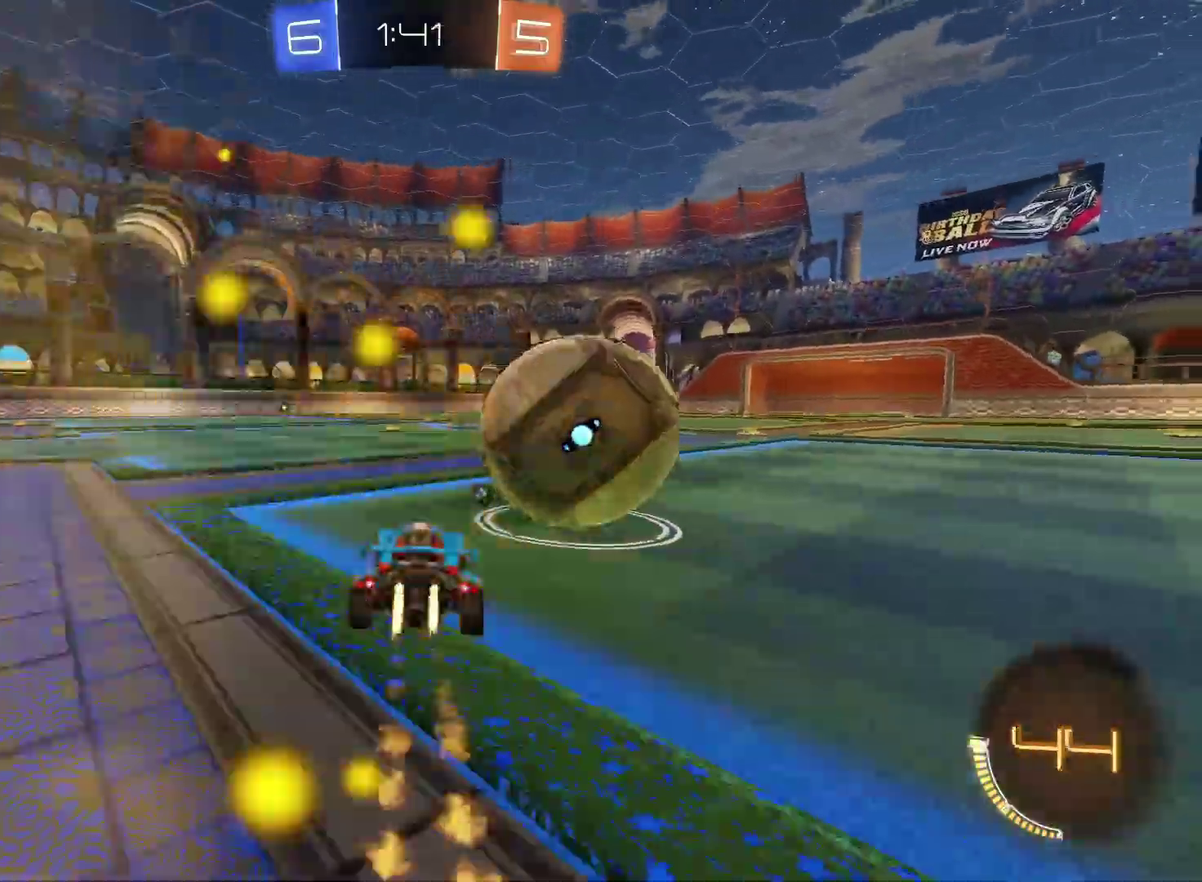
Gameplay with a controller (PlayStation layout); each line is a JSON object with the inputs held at the frame after it. "events" lists button and stick changes between this image and that frame as [ms after this image, input, new state], when the widget could be followed in between. Not read: L3 R3.
{"buttons": ["CIRCLE", "R2"], "left_stick": "center", "right_stick": "center", "events": [[217, "left_stick", "center"], [417, "left_stick", "left"], [483, "left_stick", "center"]]}
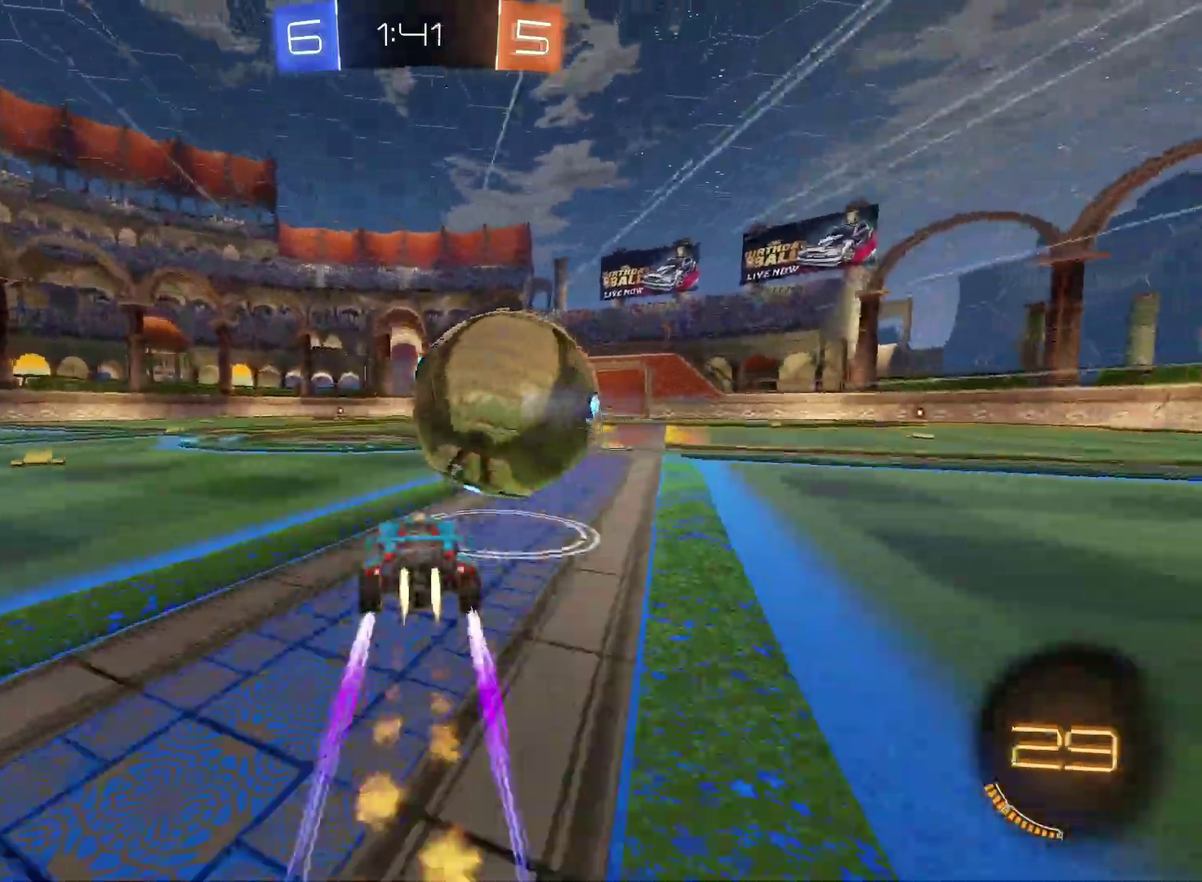
{"buttons": ["R2"], "left_stick": "center", "right_stick": "center", "events": [[183, "CIRCLE", "up"]]}
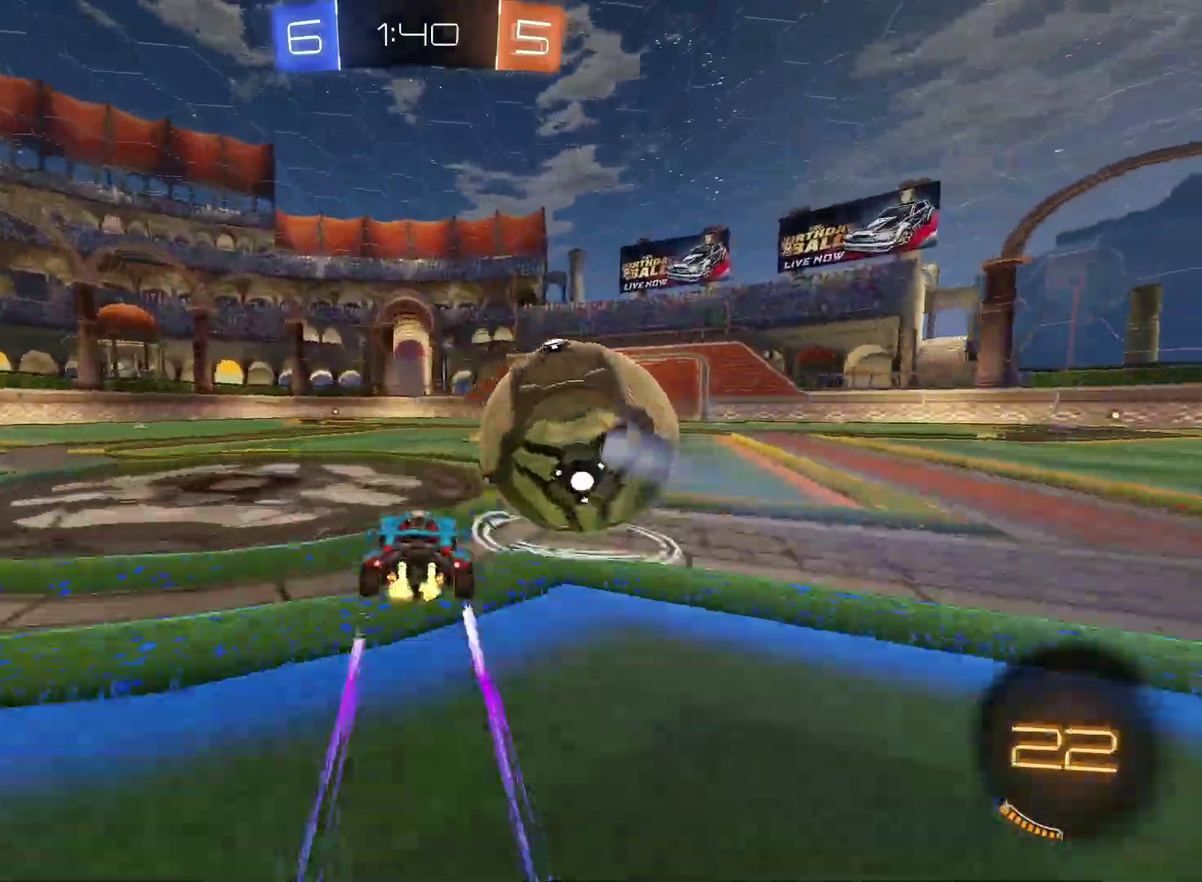
{"buttons": ["CIRCLE", "R2"], "left_stick": "right", "right_stick": "center", "events": [[250, "left_stick", "up-right"], [483, "CIRCLE", "down"], [483, "left_stick", "right"]]}
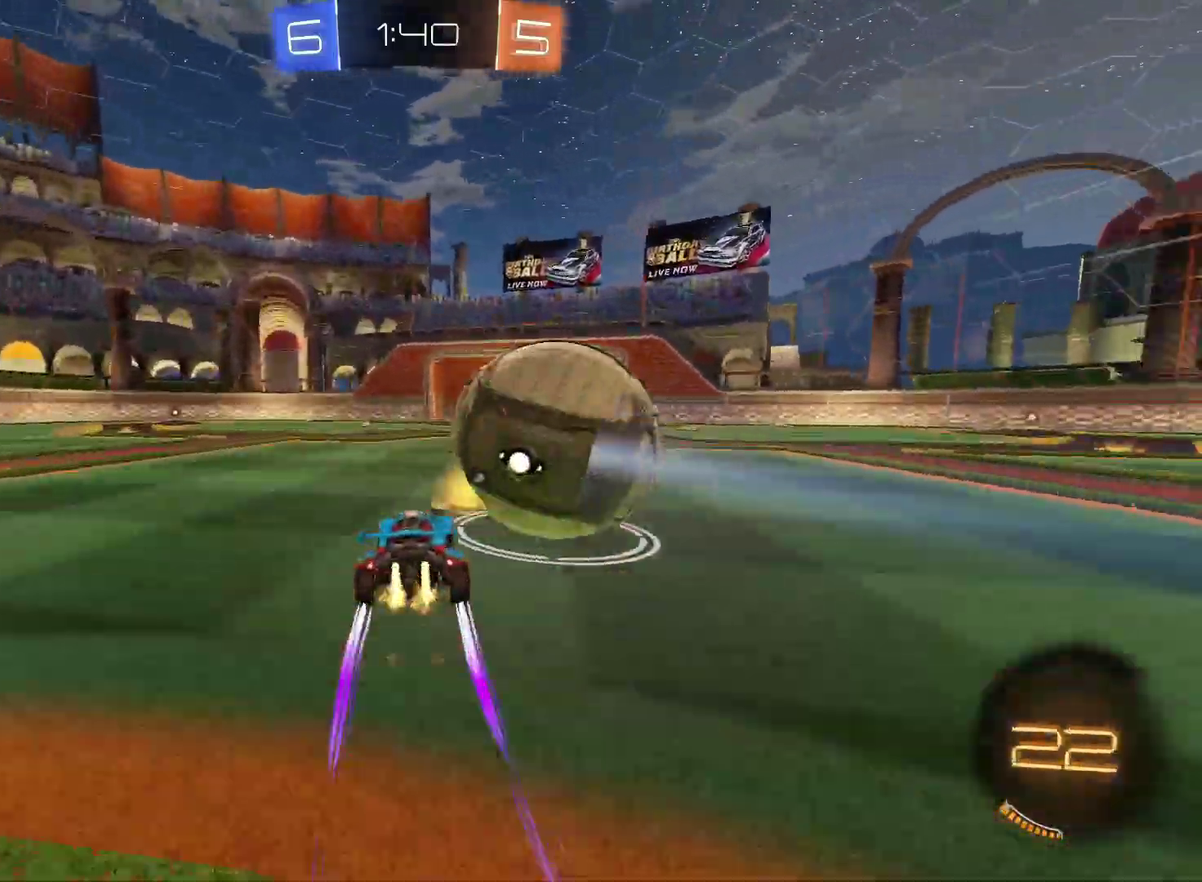
{"buttons": ["R2"], "left_stick": "center", "right_stick": "center", "events": [[67, "left_stick", "center"], [200, "CIRCLE", "up"]]}
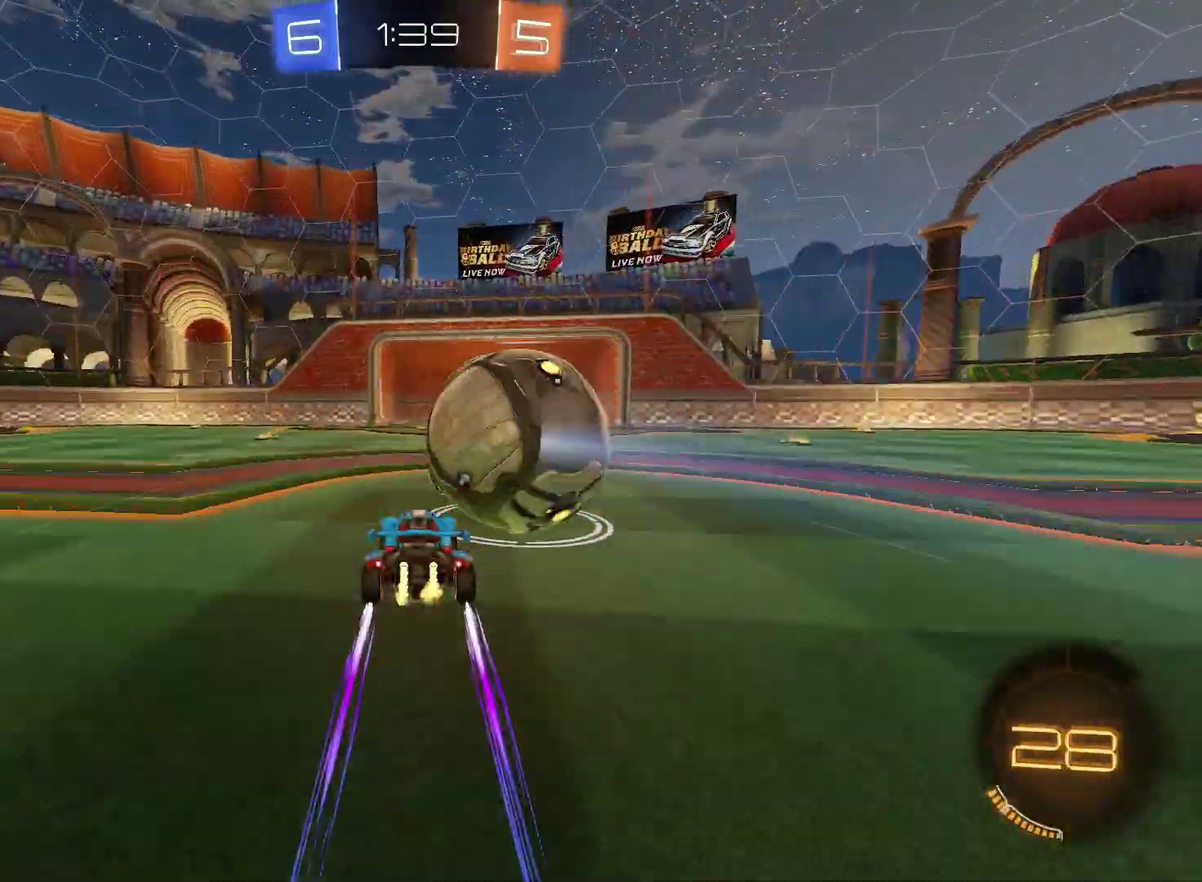
{"buttons": ["R2"], "left_stick": "left", "right_stick": "center", "events": [[17, "left_stick", "up-right"], [33, "CIRCLE", "down"], [150, "left_stick", "center"], [283, "CIRCLE", "up"], [333, "left_stick", "left"]]}
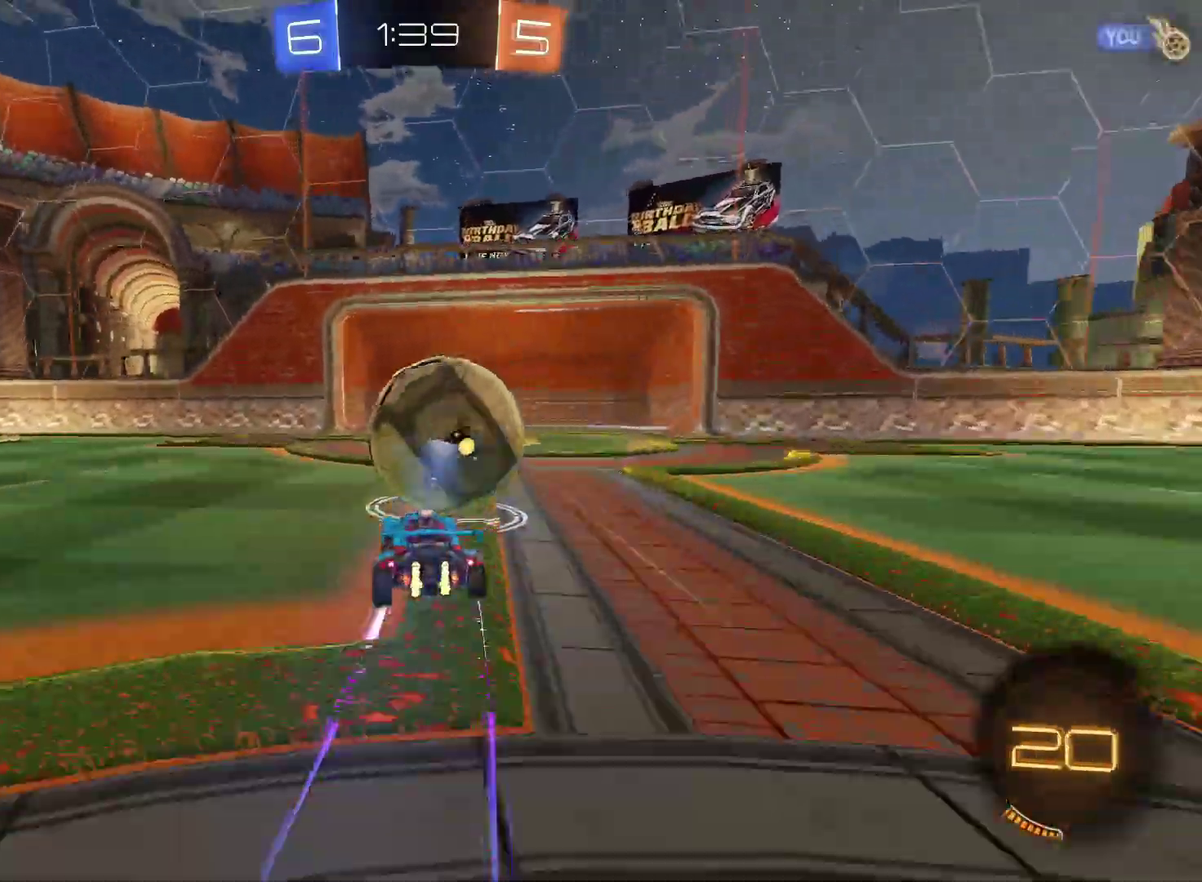
{"buttons": ["CROSS", "CIRCLE", "R2"], "left_stick": "down", "right_stick": "center", "events": [[300, "CIRCLE", "down"], [367, "left_stick", "up-left"], [417, "CROSS", "down"], [483, "left_stick", "down"]]}
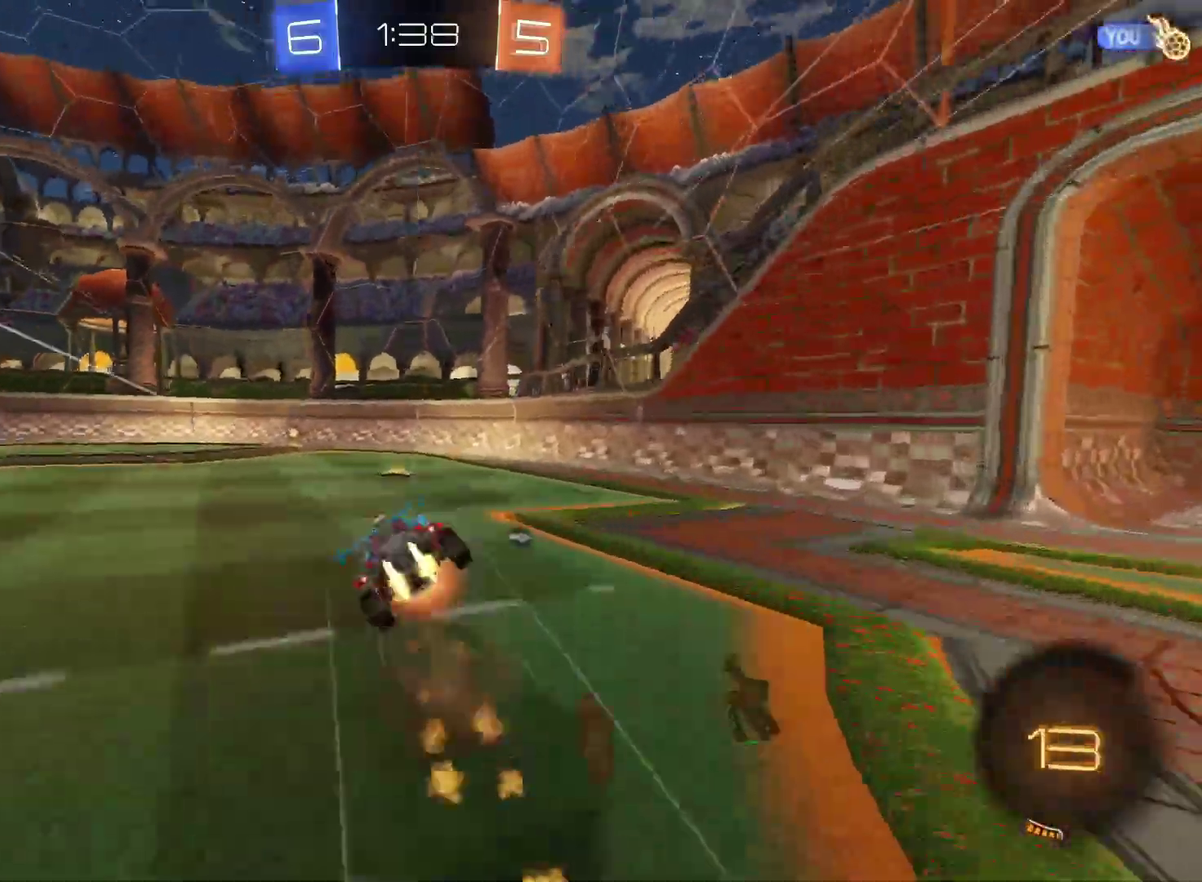
{"buttons": [], "left_stick": "down-left", "right_stick": "center", "events": [[33, "TRIANGLE", "down"], [183, "CIRCLE", "up"], [183, "CROSS", "up"], [233, "TRIANGLE", "up"], [283, "left_stick", "down-left"], [367, "R2", "up"]]}
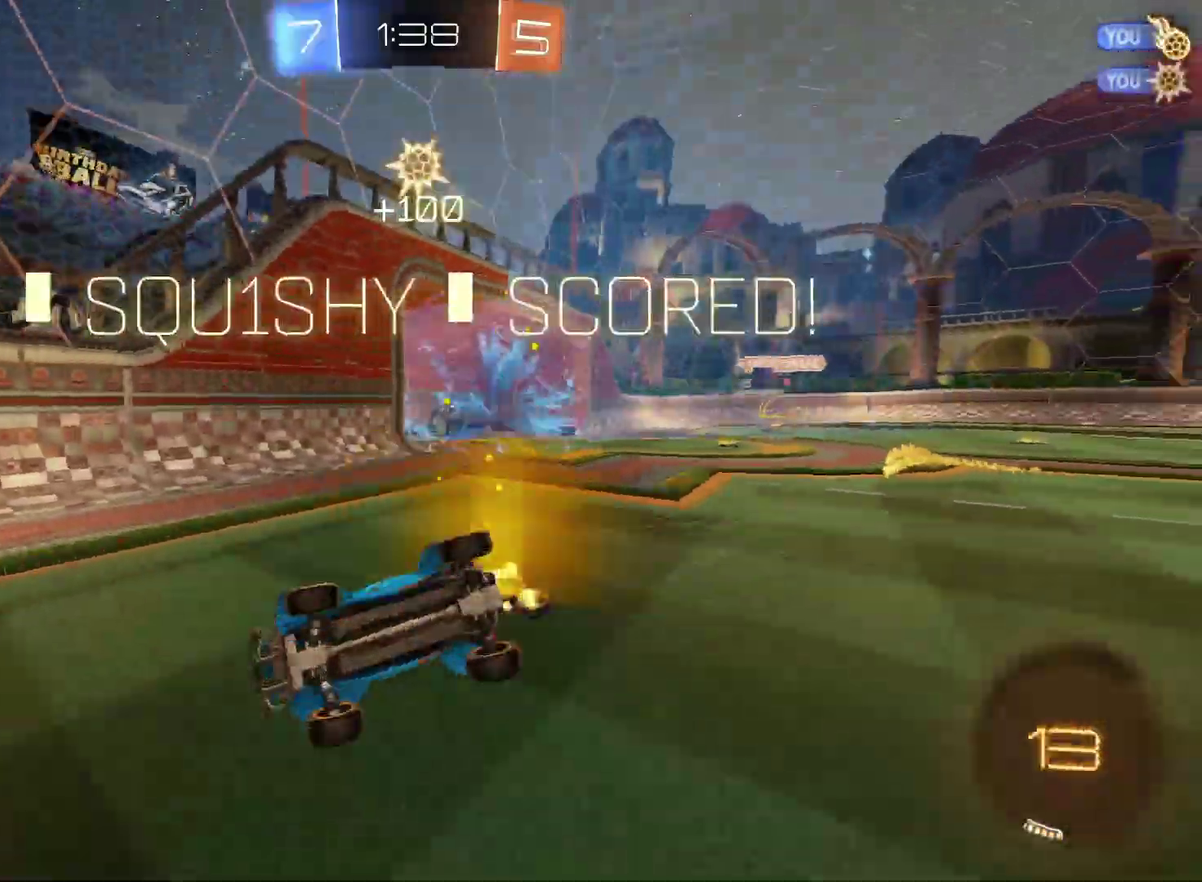
{"buttons": [], "left_stick": "left", "right_stick": "center", "events": [[167, "TRIANGLE", "down"], [267, "left_stick", "left"], [317, "TRIANGLE", "up"]]}
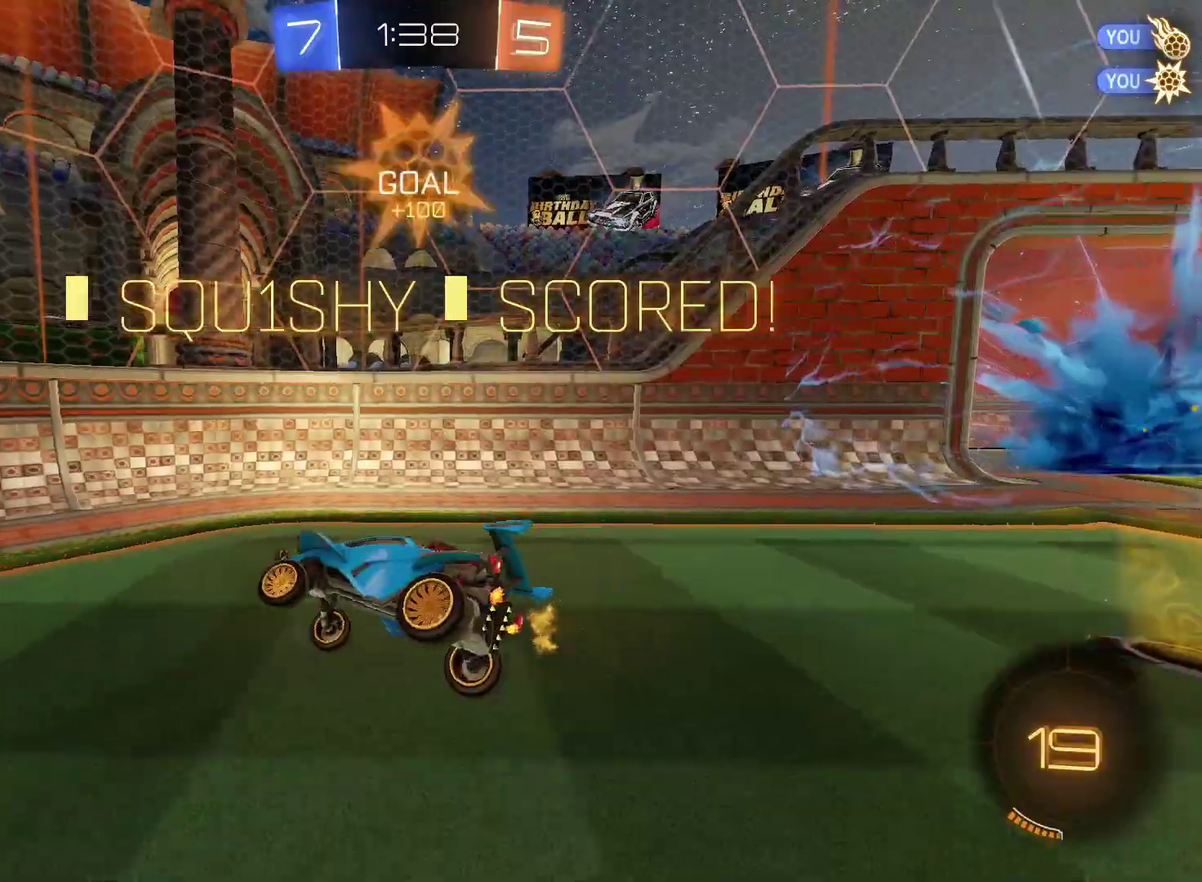
{"buttons": [], "left_stick": "left", "right_stick": "center", "events": [[250, "left_stick", "up-left"], [350, "left_stick", "left"]]}
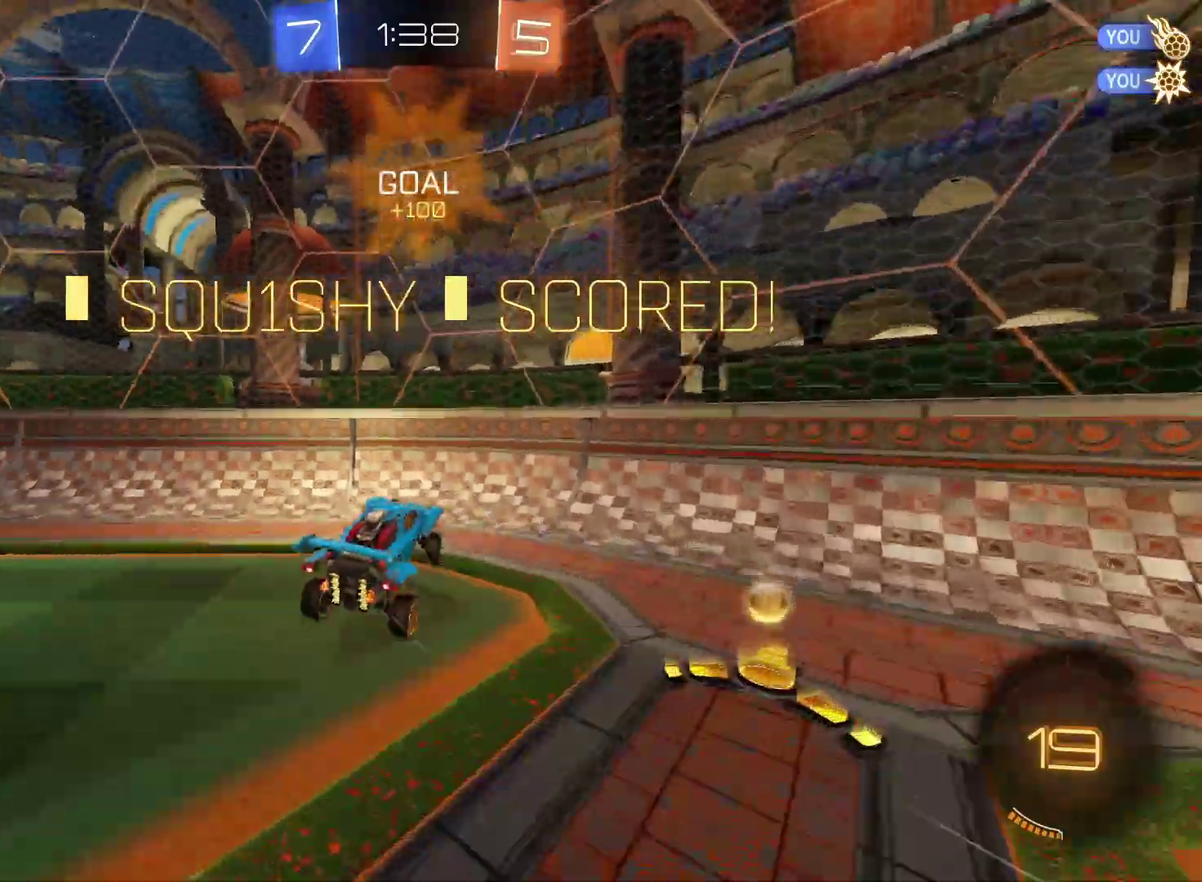
{"buttons": ["CIRCLE", "R2"], "left_stick": "left", "right_stick": "center", "events": [[33, "left_stick", "center"], [167, "left_stick", "down-left"], [317, "R2", "down"], [367, "left_stick", "left"], [500, "CIRCLE", "down"]]}
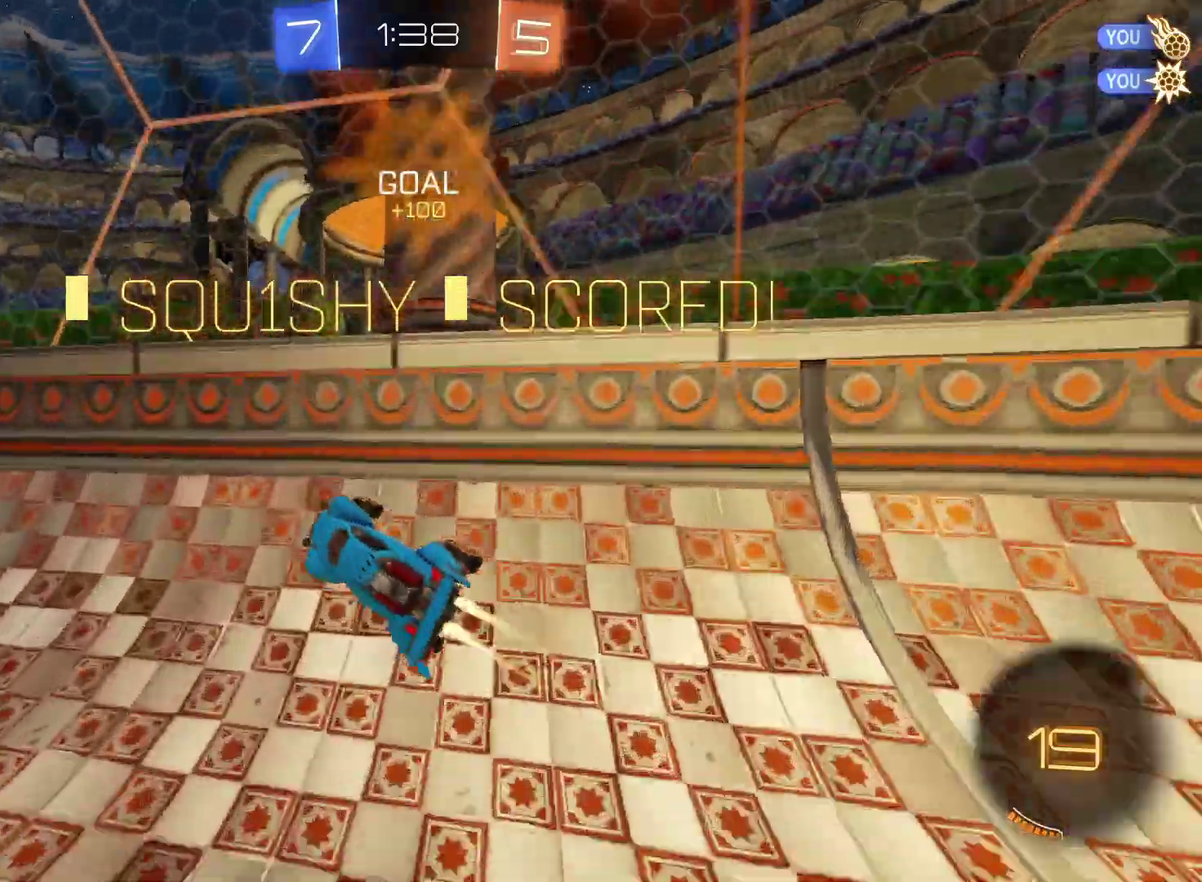
{"buttons": ["CIRCLE", "R2"], "left_stick": "down-right", "right_stick": "center", "events": [[300, "left_stick", "center"], [333, "CROSS", "down"], [383, "left_stick", "right"], [450, "CROSS", "up"], [450, "left_stick", "down-right"]]}
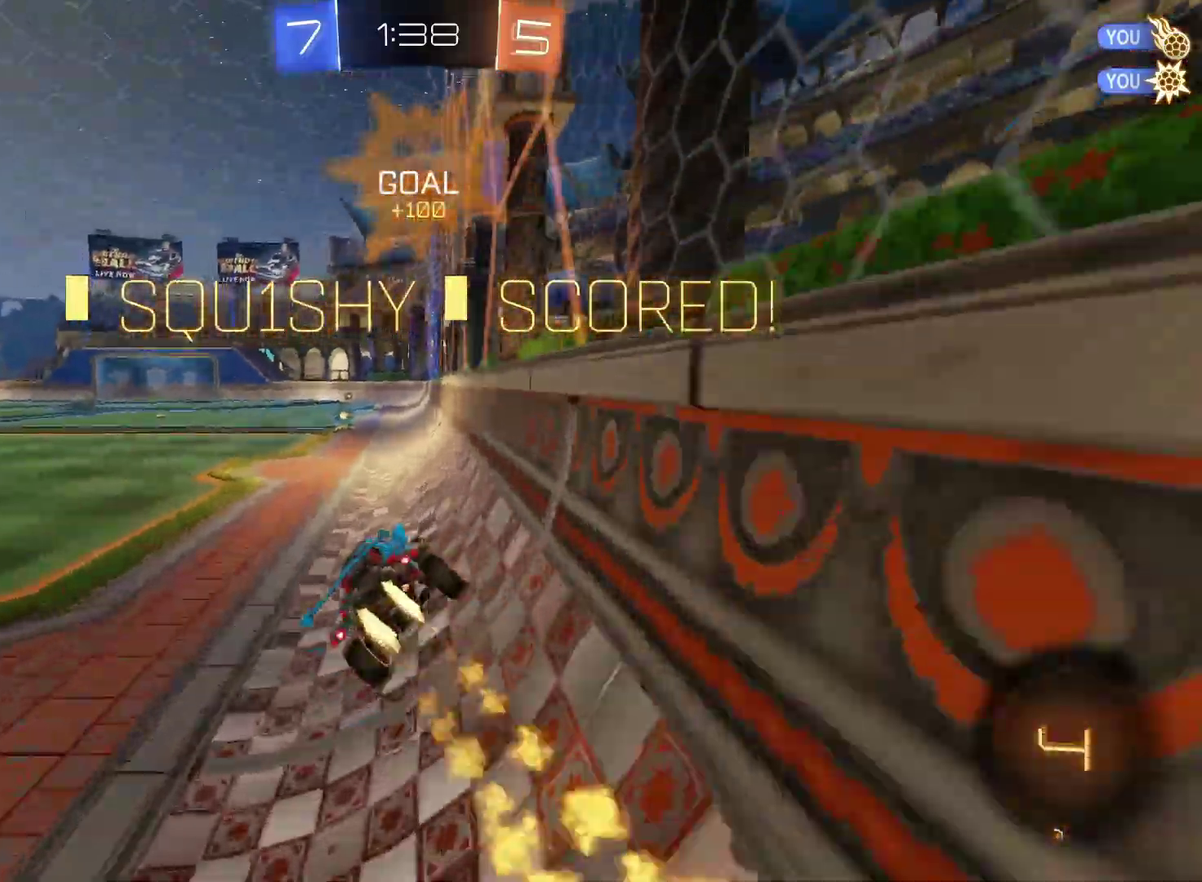
{"buttons": ["CROSS", "R2"], "left_stick": "left", "right_stick": "center", "events": [[33, "left_stick", "down"], [183, "left_stick", "center"], [300, "left_stick", "up"], [317, "CROSS", "down"], [333, "CIRCLE", "up"], [400, "CROSS", "up"], [450, "left_stick", "left"], [500, "CROSS", "down"]]}
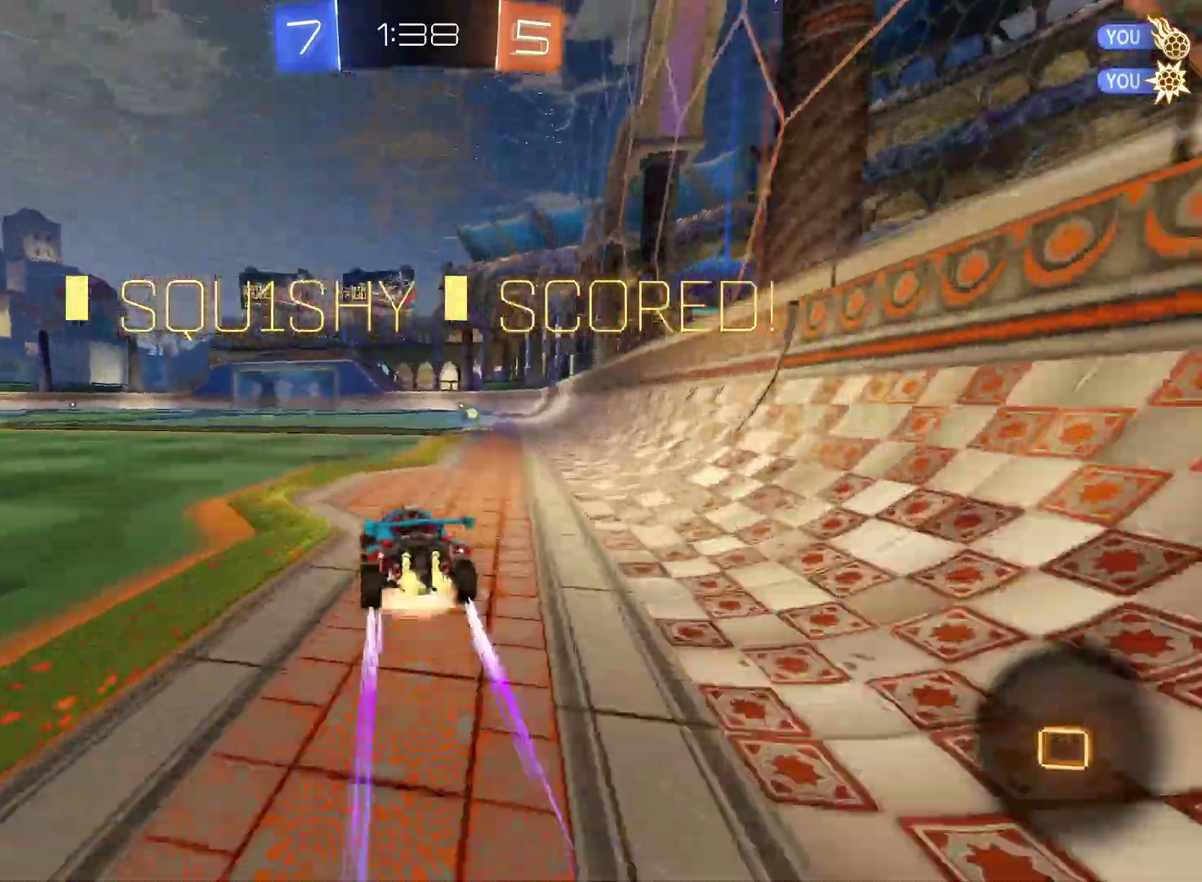
{"buttons": [], "left_stick": "down-right", "right_stick": "center", "events": [[33, "left_stick", "up-right"], [67, "CROSS", "up"], [117, "CROSS", "down"], [150, "left_stick", "down"], [333, "CROSS", "up"], [367, "R2", "up"], [483, "left_stick", "down-right"]]}
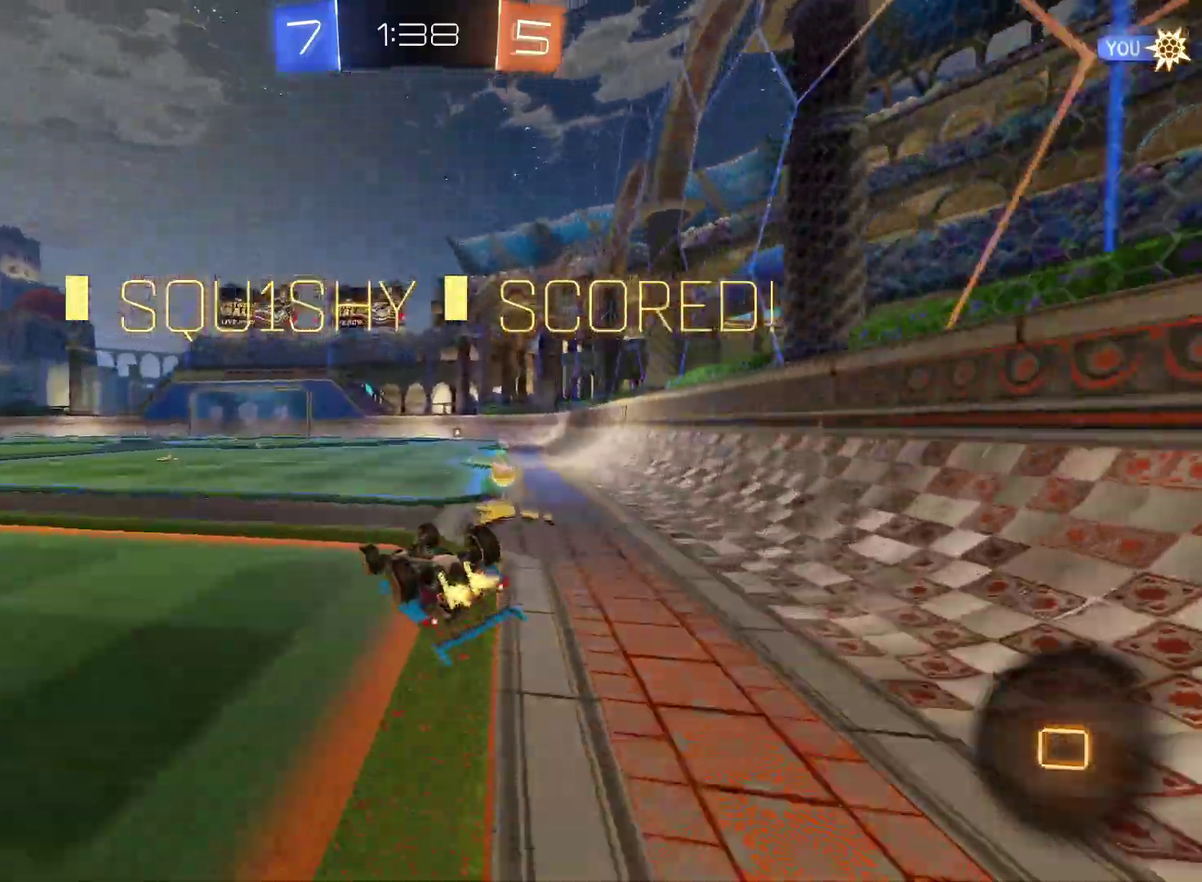
{"buttons": [], "left_stick": "center", "right_stick": "center", "events": [[383, "left_stick", "center"]]}
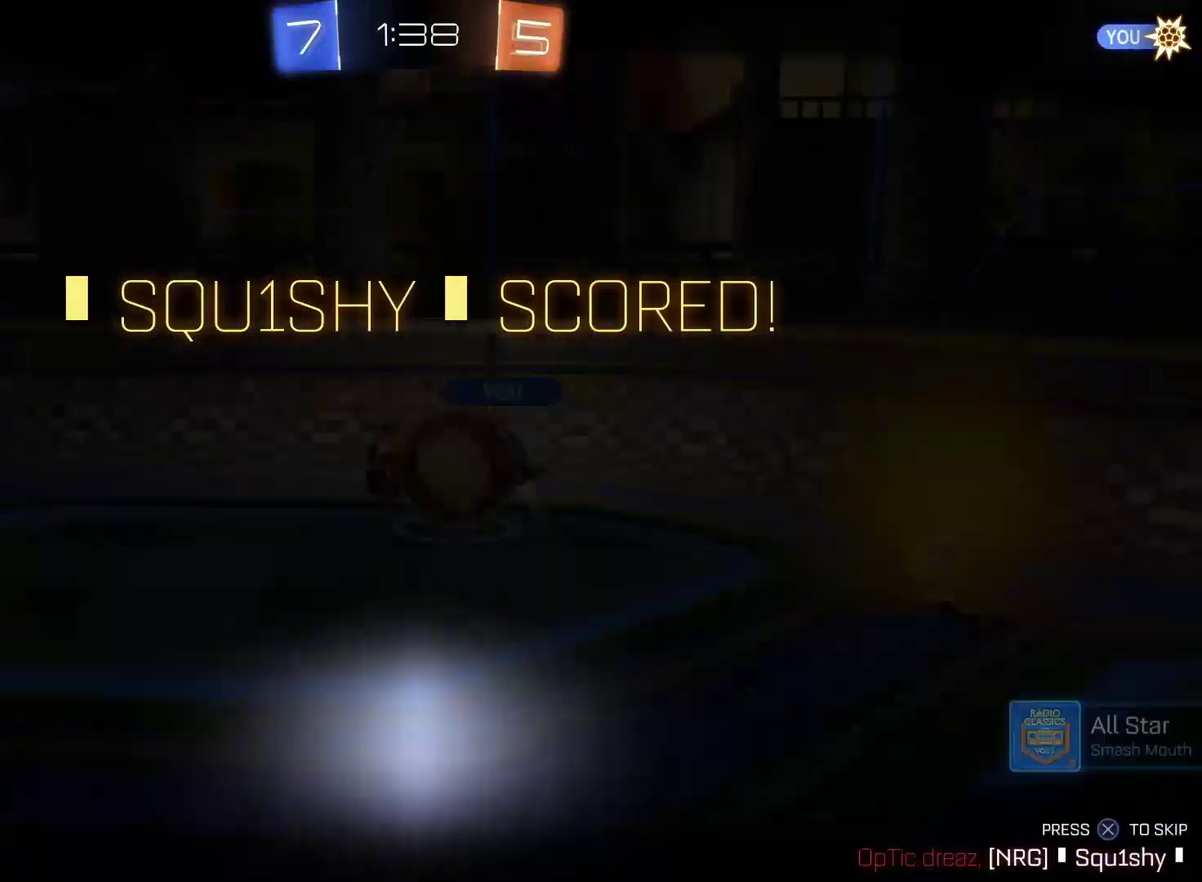
{"buttons": [], "left_stick": "center", "right_stick": "center", "events": [[217, "CROSS", "down"], [300, "CROSS", "up"]]}
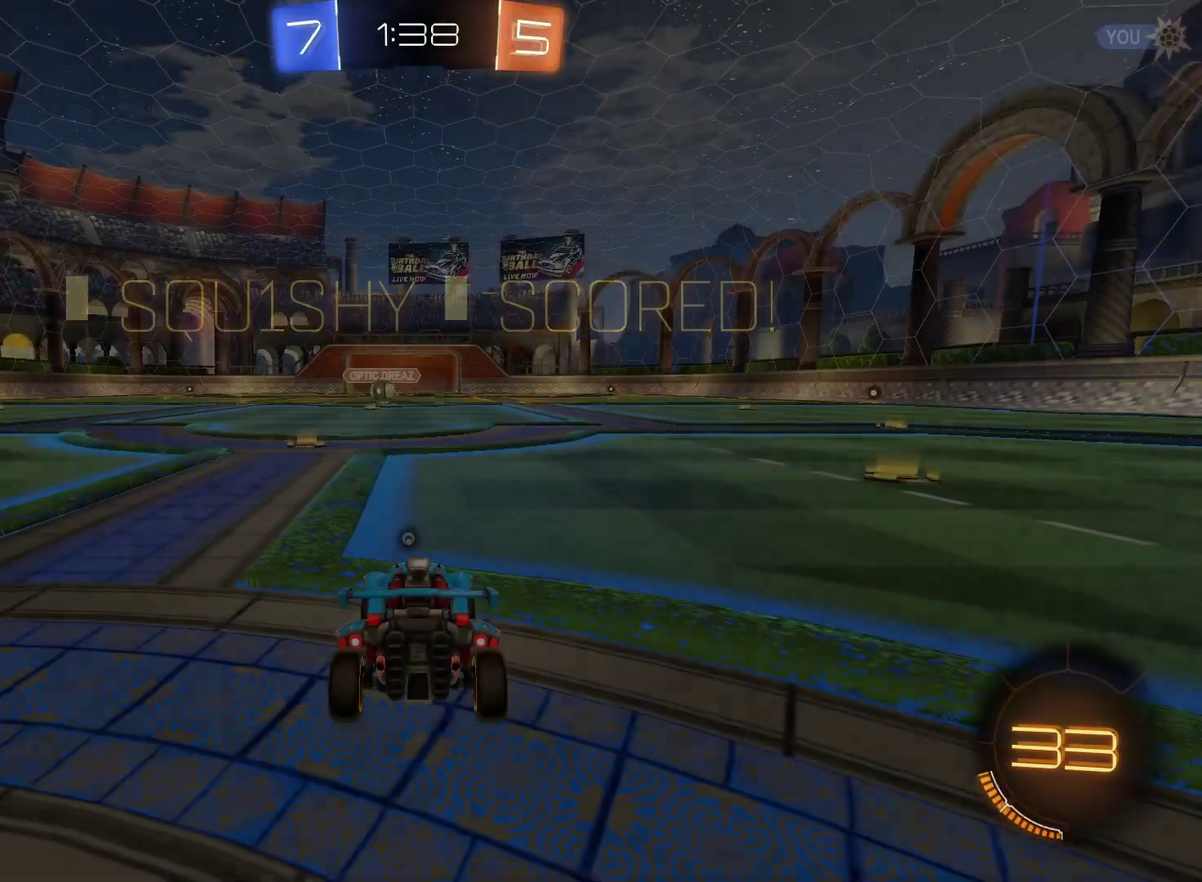
{"buttons": [], "left_stick": "center", "right_stick": "center", "events": []}
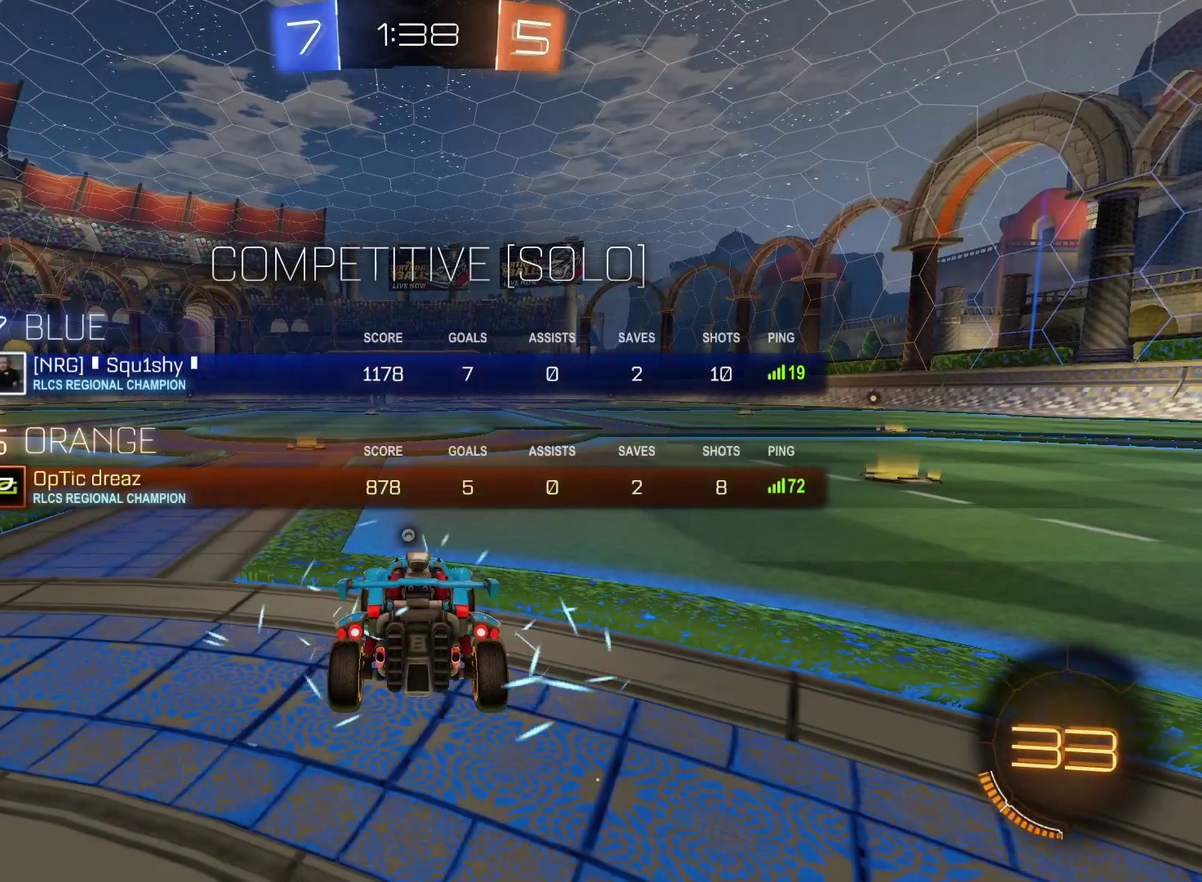
{"buttons": [], "left_stick": "center", "right_stick": "center", "events": []}
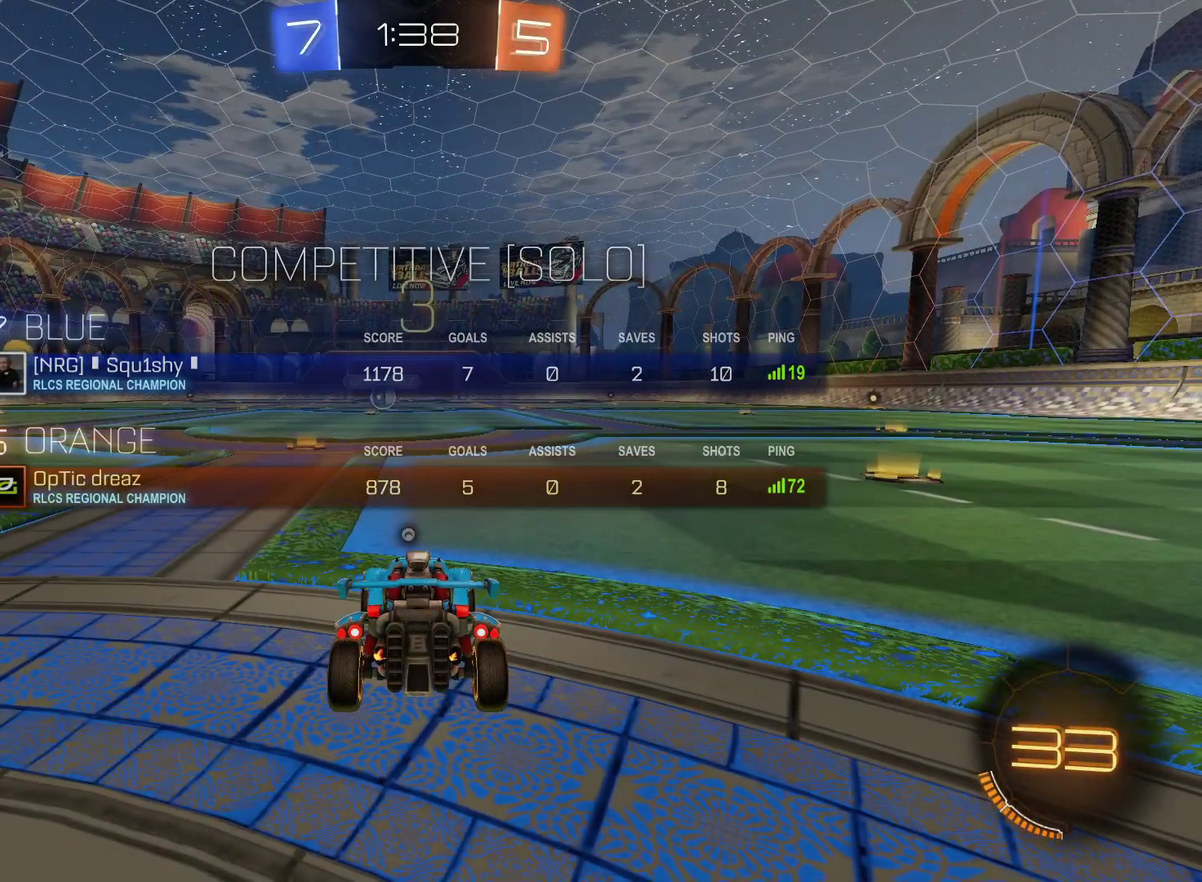
{"buttons": [], "left_stick": "center", "right_stick": "down", "events": [[500, "right_stick", "down"]]}
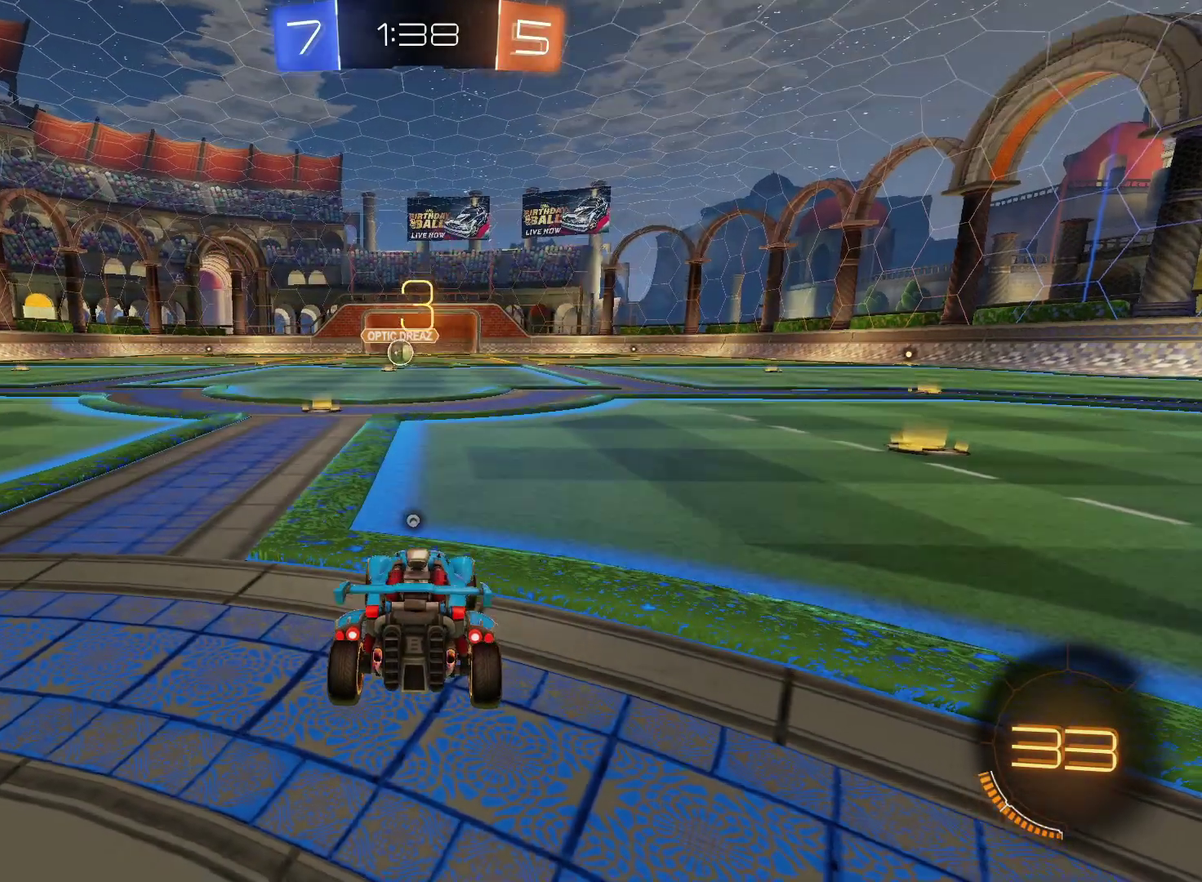
{"buttons": [], "left_stick": "center", "right_stick": "center", "events": [[50, "right_stick", "down-left"], [250, "right_stick", "center"]]}
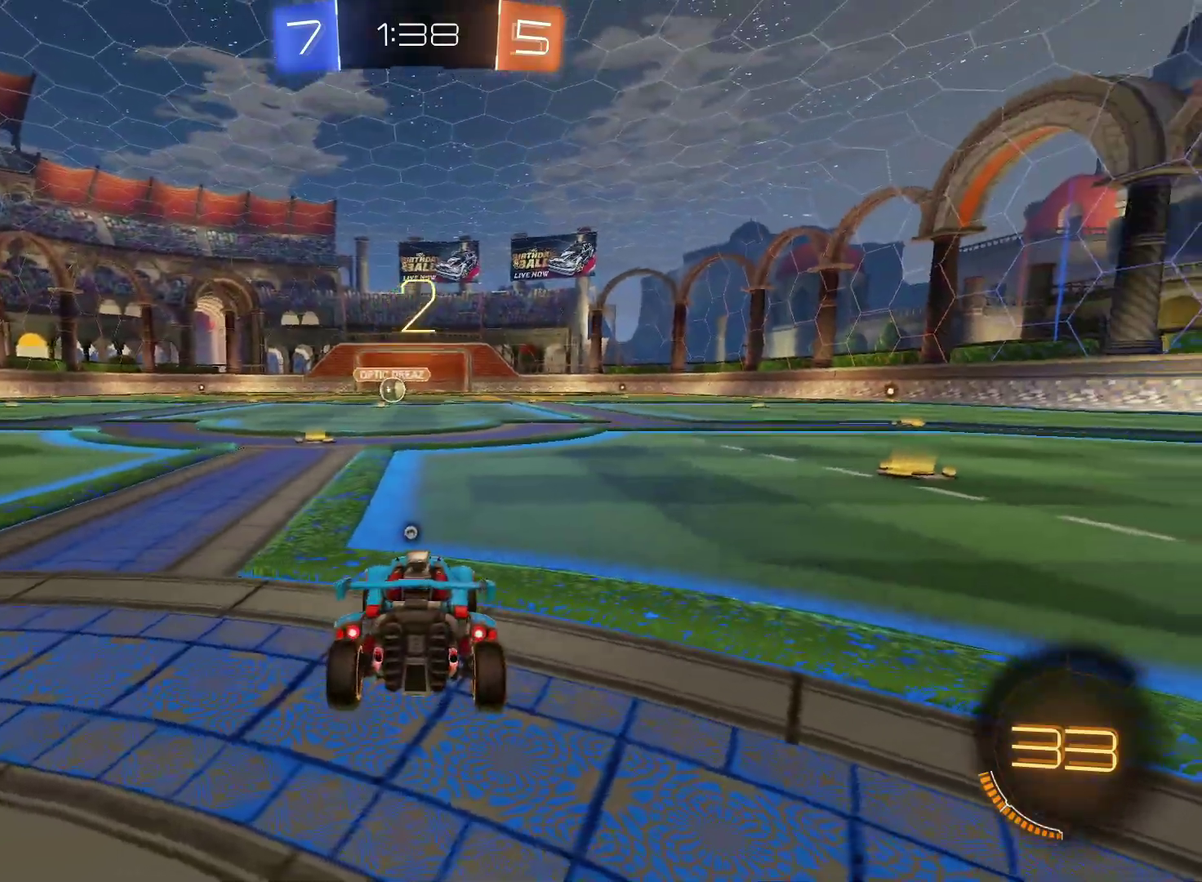
{"buttons": ["CIRCLE", "R2"], "left_stick": "left", "right_stick": "center", "events": [[50, "CIRCLE", "down"], [50, "R2", "down"], [83, "left_stick", "left"]]}
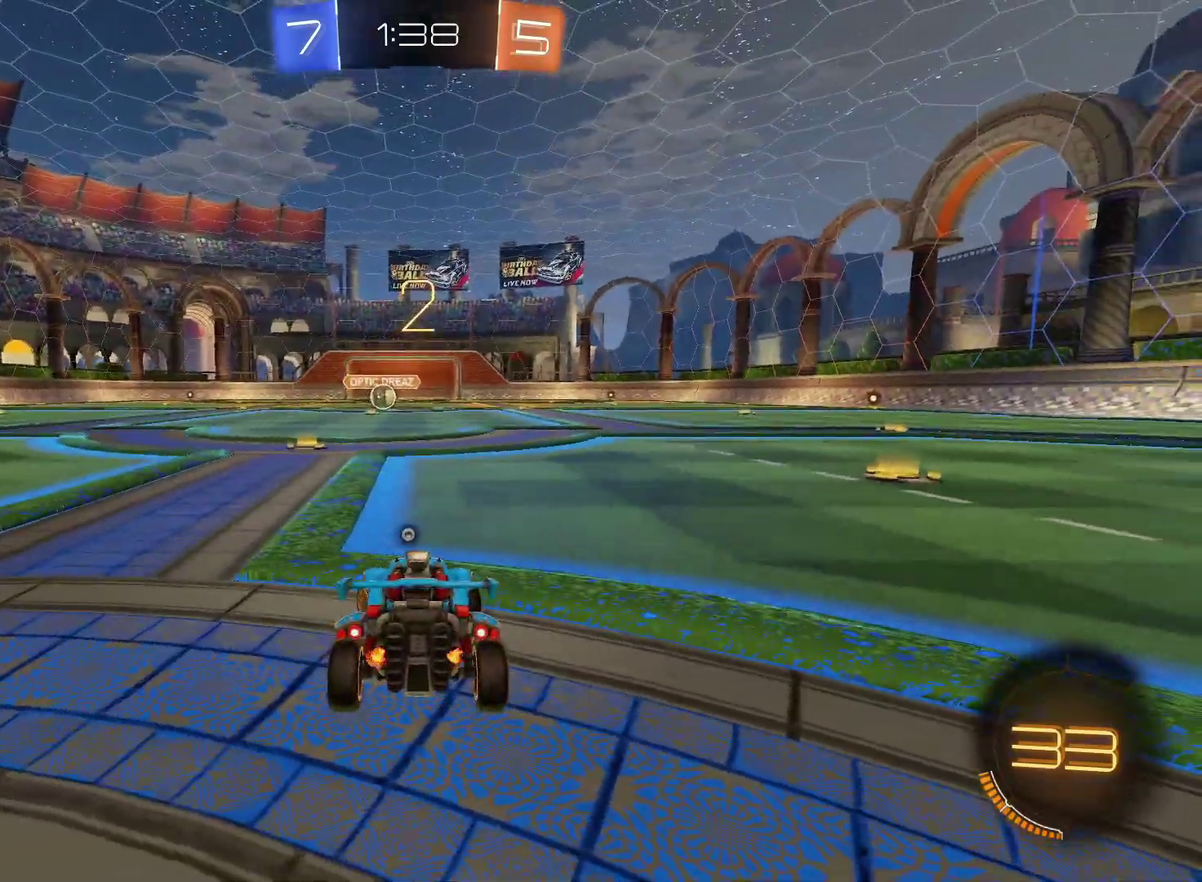
{"buttons": ["CIRCLE", "R2"], "left_stick": "left", "right_stick": "center", "events": []}
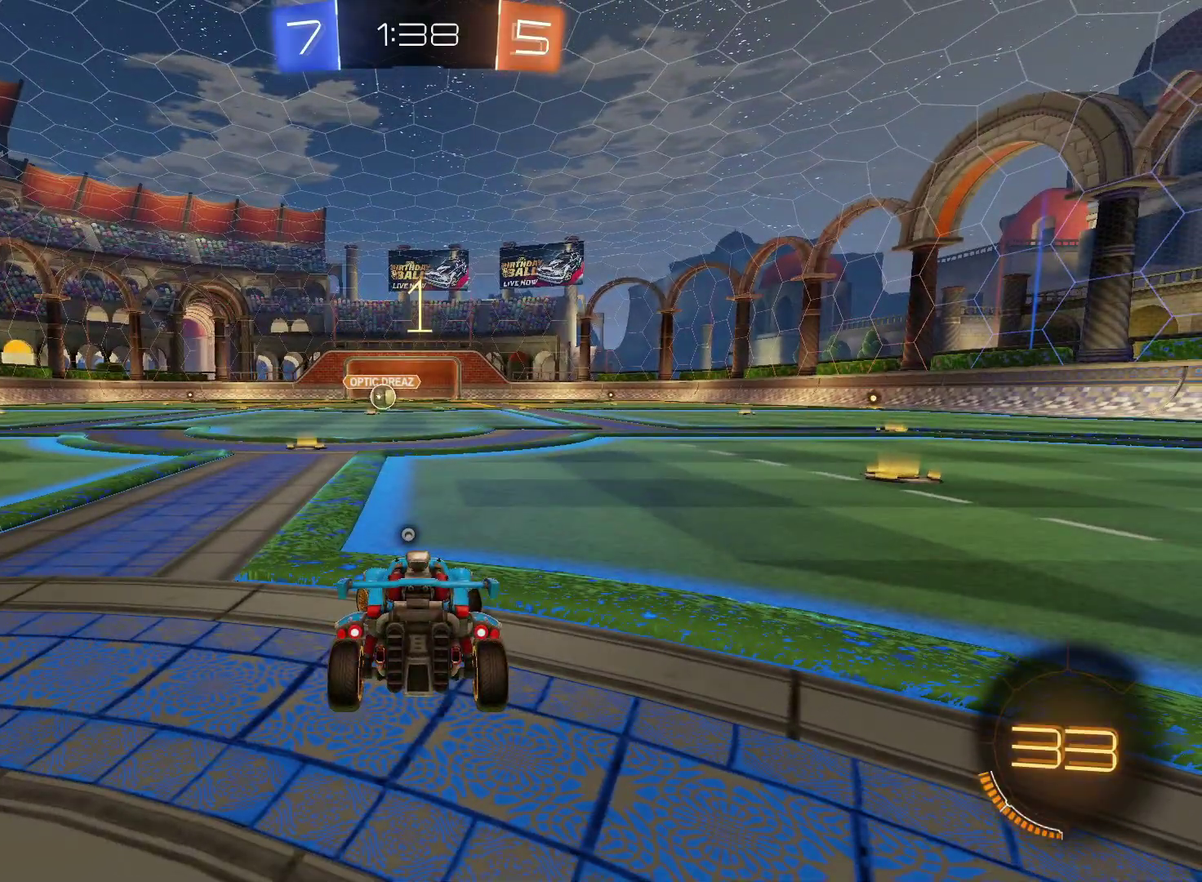
{"buttons": ["CIRCLE", "R2"], "left_stick": "left", "right_stick": "center", "events": []}
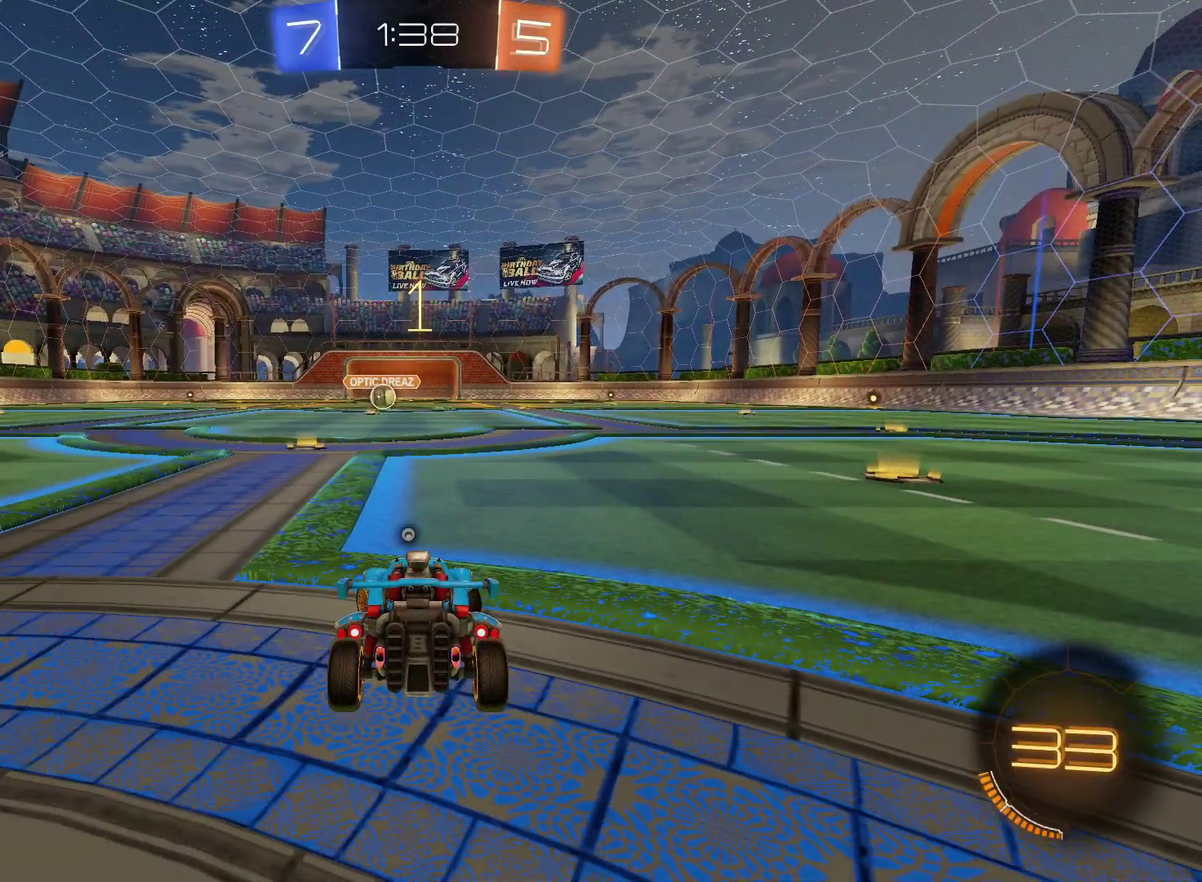
{"buttons": ["CIRCLE", "R2"], "left_stick": "center", "right_stick": "center", "events": [[300, "left_stick", "center"]]}
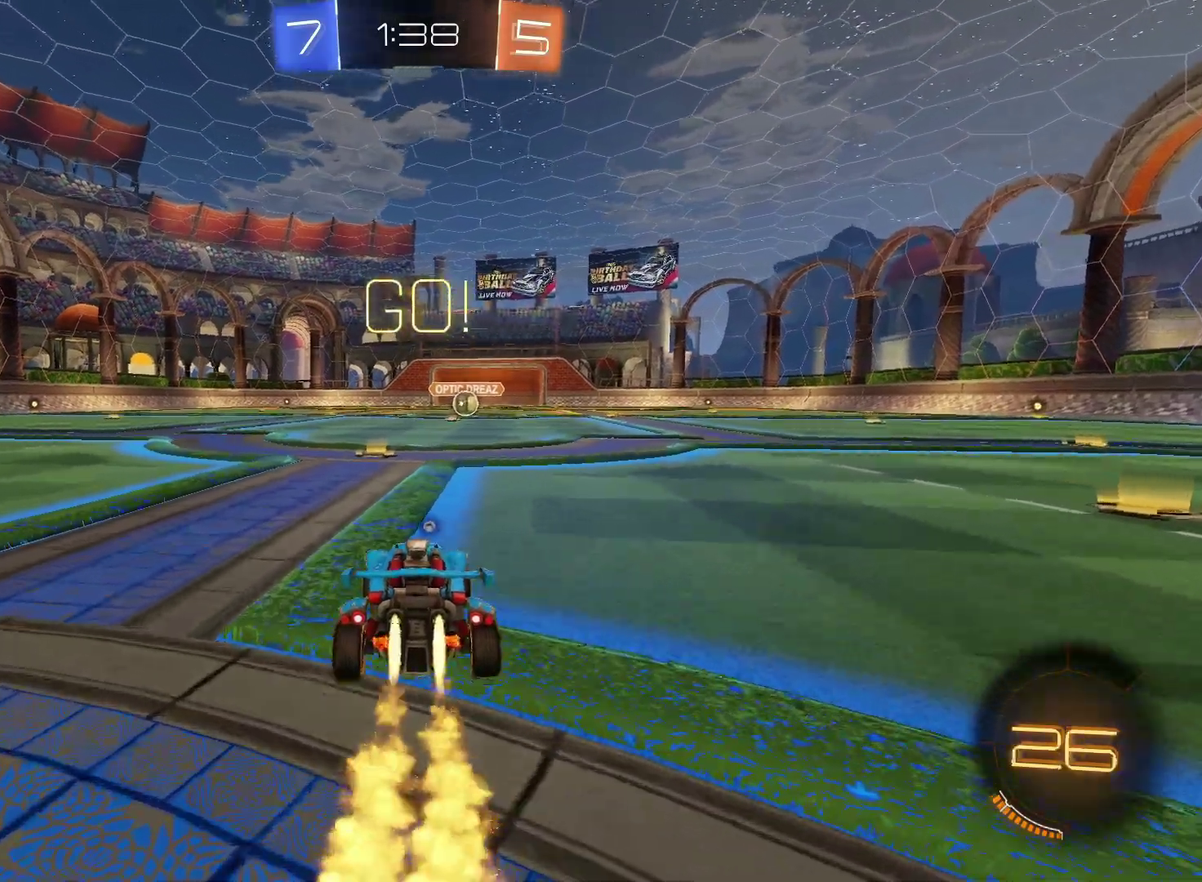
{"buttons": ["CROSS", "CIRCLE", "R2"], "left_stick": "up-right", "right_stick": "center", "events": [[317, "left_stick", "down-left"], [367, "CROSS", "down"], [417, "left_stick", "up-right"], [433, "CROSS", "up"], [500, "CROSS", "down"]]}
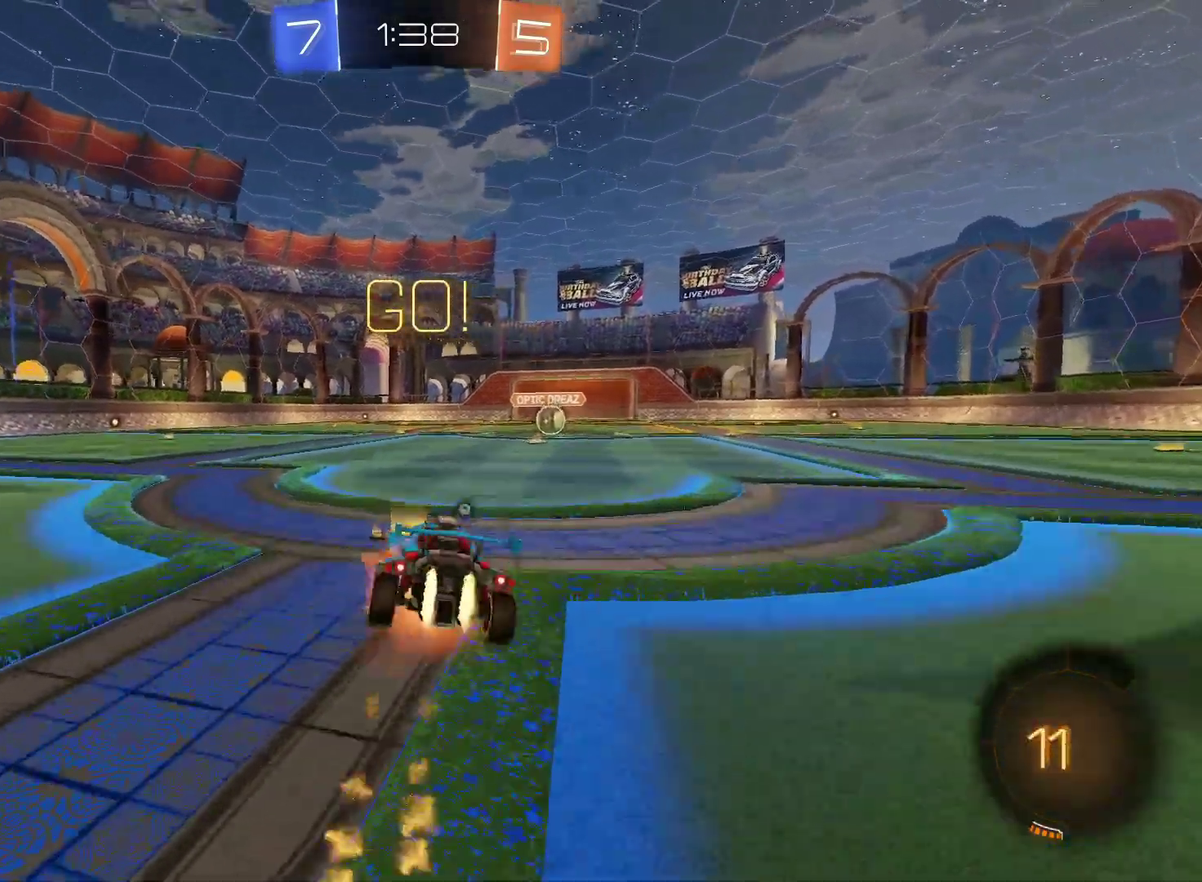
{"buttons": ["R2"], "left_stick": "down-right", "right_stick": "center", "events": [[50, "TRIANGLE", "down"], [100, "left_stick", "down"], [133, "CROSS", "up"], [183, "TRIANGLE", "up"], [400, "CIRCLE", "up"], [400, "left_stick", "down-right"]]}
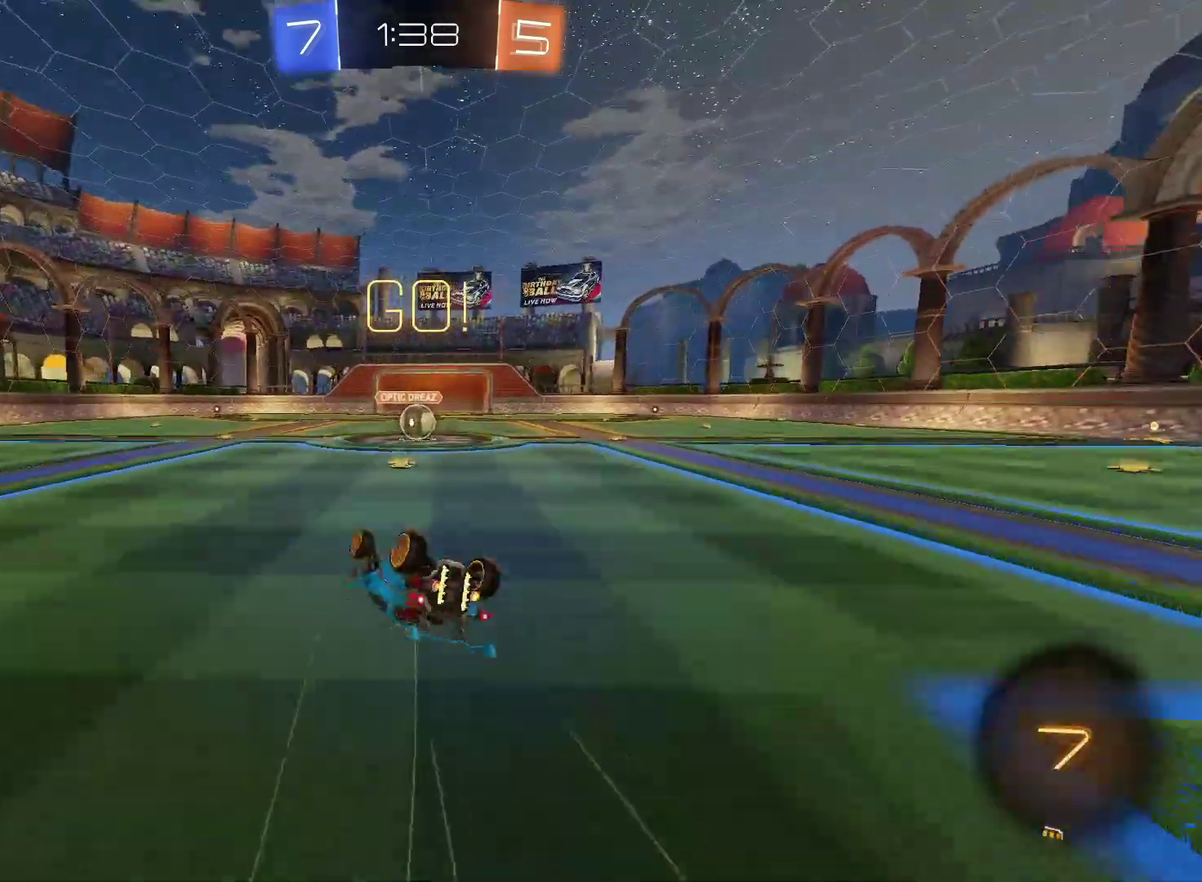
{"buttons": ["R2"], "left_stick": "center", "right_stick": "center", "events": [[83, "TRIANGLE", "down"], [167, "TRIANGLE", "up"], [333, "left_stick", "center"]]}